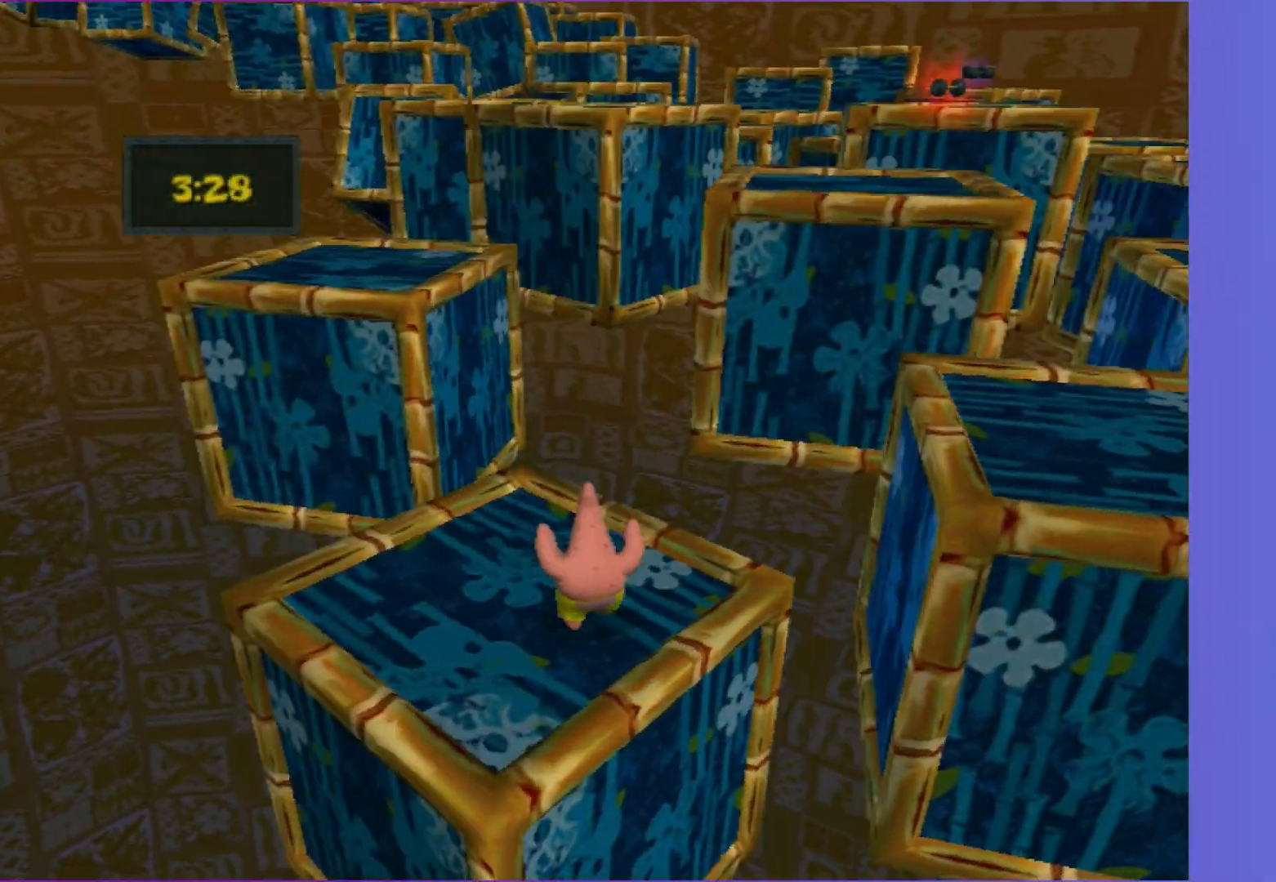
Gameplay with a controller (Xbox layout); each line is a JSON object with the inputs held at the frame after it. "events" lists button and stick changes between this image and that frame as [ms after this image, input, new state], when the widget could be followed in between. Not read: L3 R3.
{"buttons": ["A"], "left_stick": "up", "right_stick": "center", "events": [[67, "A", "down"], [200, "B", "up"], [217, "A", "up"], [417, "A", "down"]]}
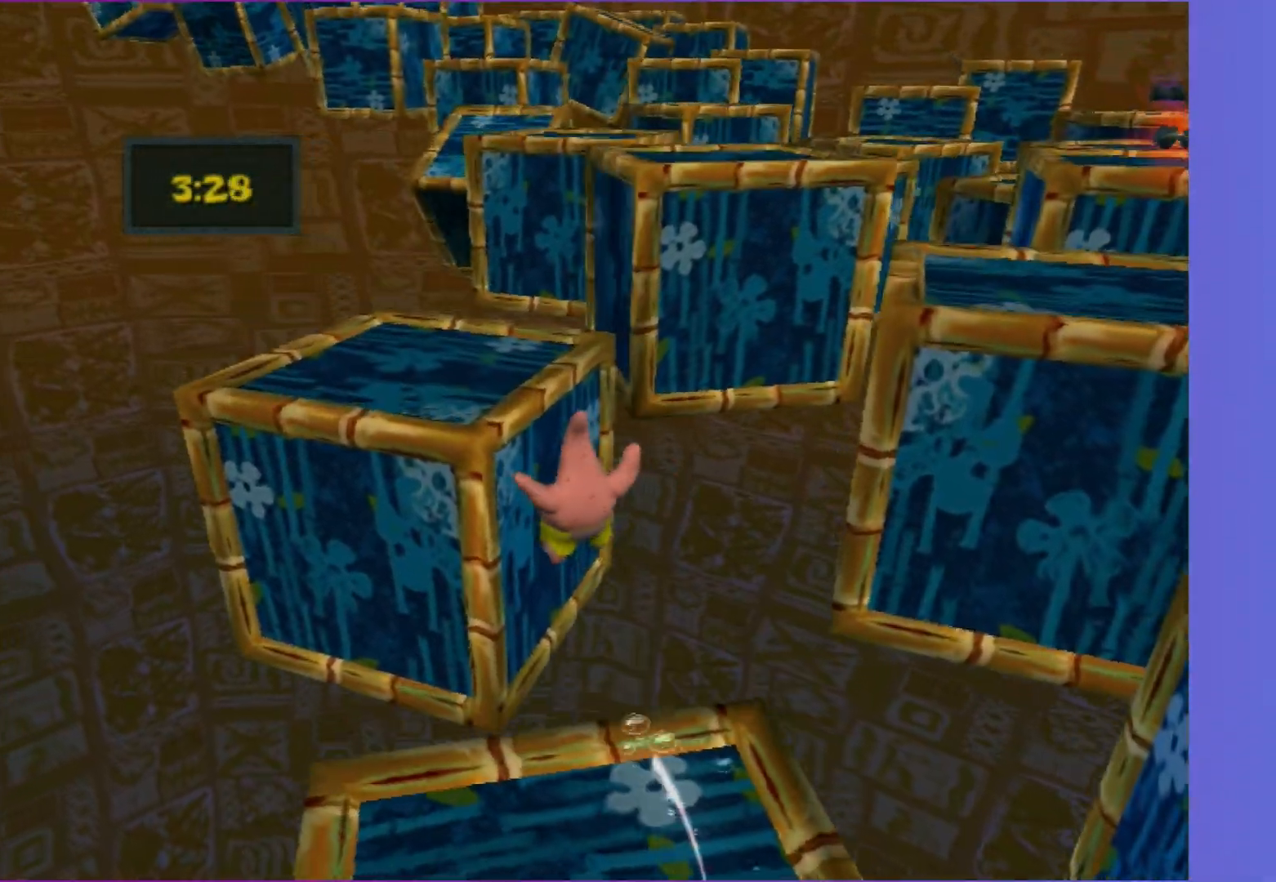
{"buttons": [], "left_stick": "up-right", "right_stick": "center", "events": [[167, "A", "up"], [367, "left_stick", "up-right"]]}
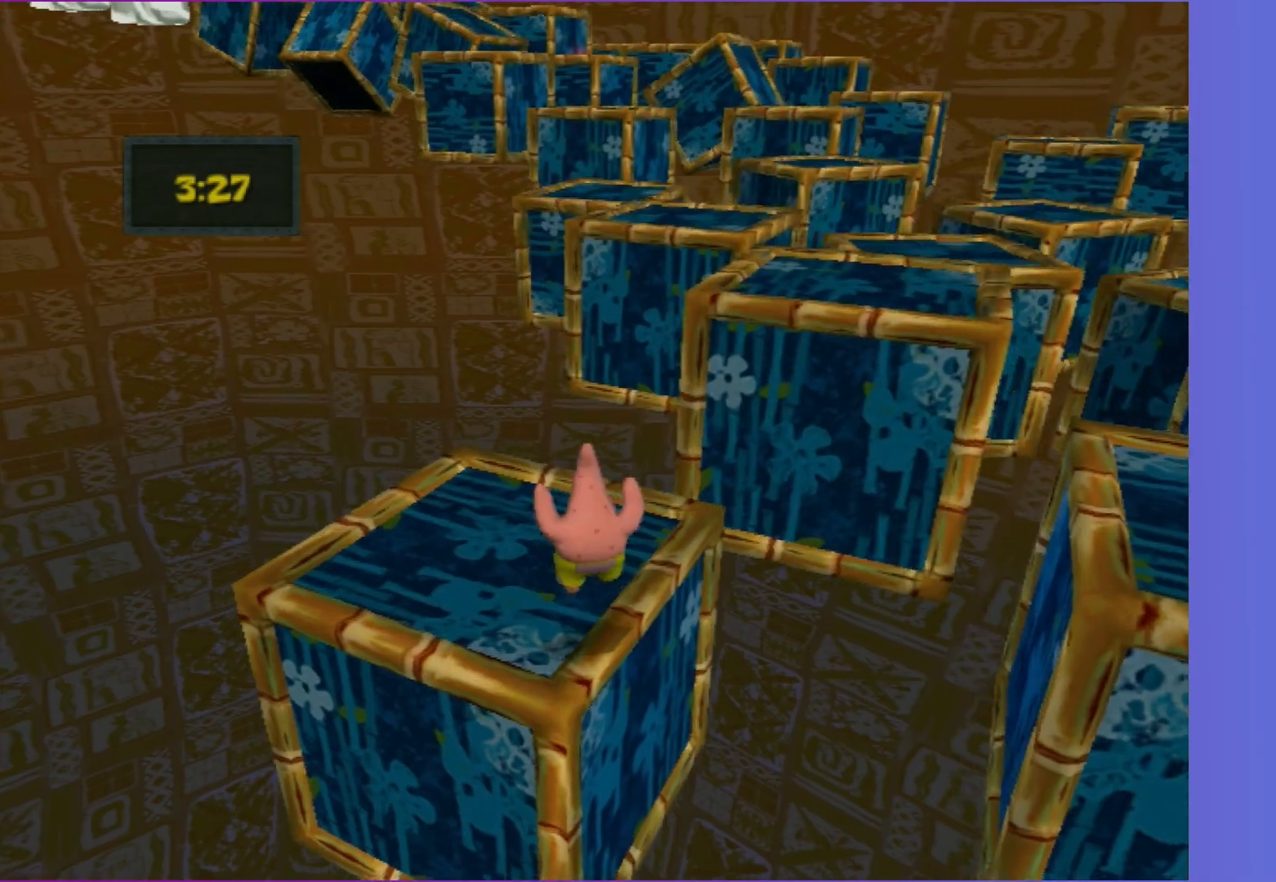
{"buttons": ["A"], "left_stick": "up-right", "right_stick": "center", "events": [[17, "B", "down"], [167, "A", "down"], [300, "B", "up"], [317, "A", "up"], [467, "A", "down"]]}
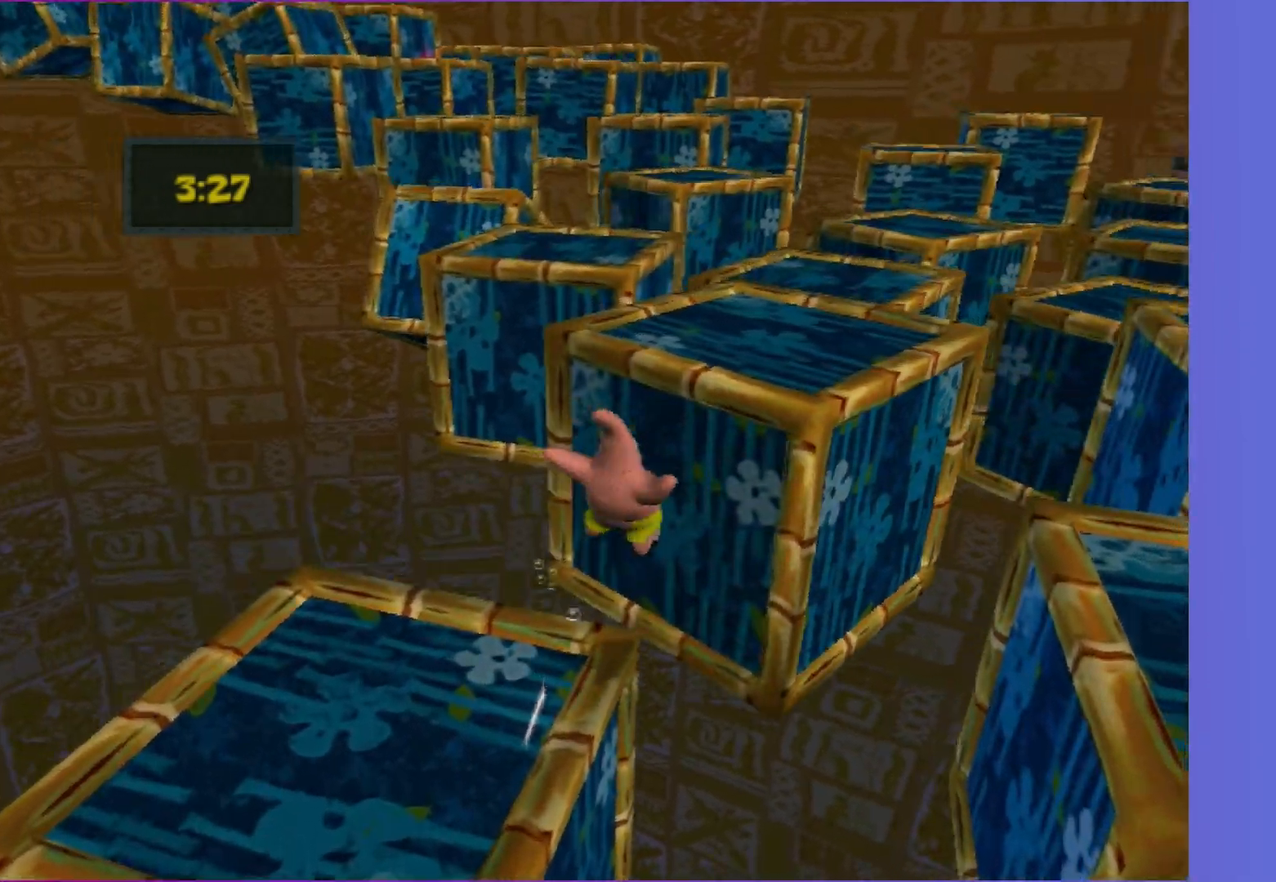
{"buttons": [], "left_stick": "up", "right_stick": "center", "events": [[133, "left_stick", "up"], [267, "A", "up"]]}
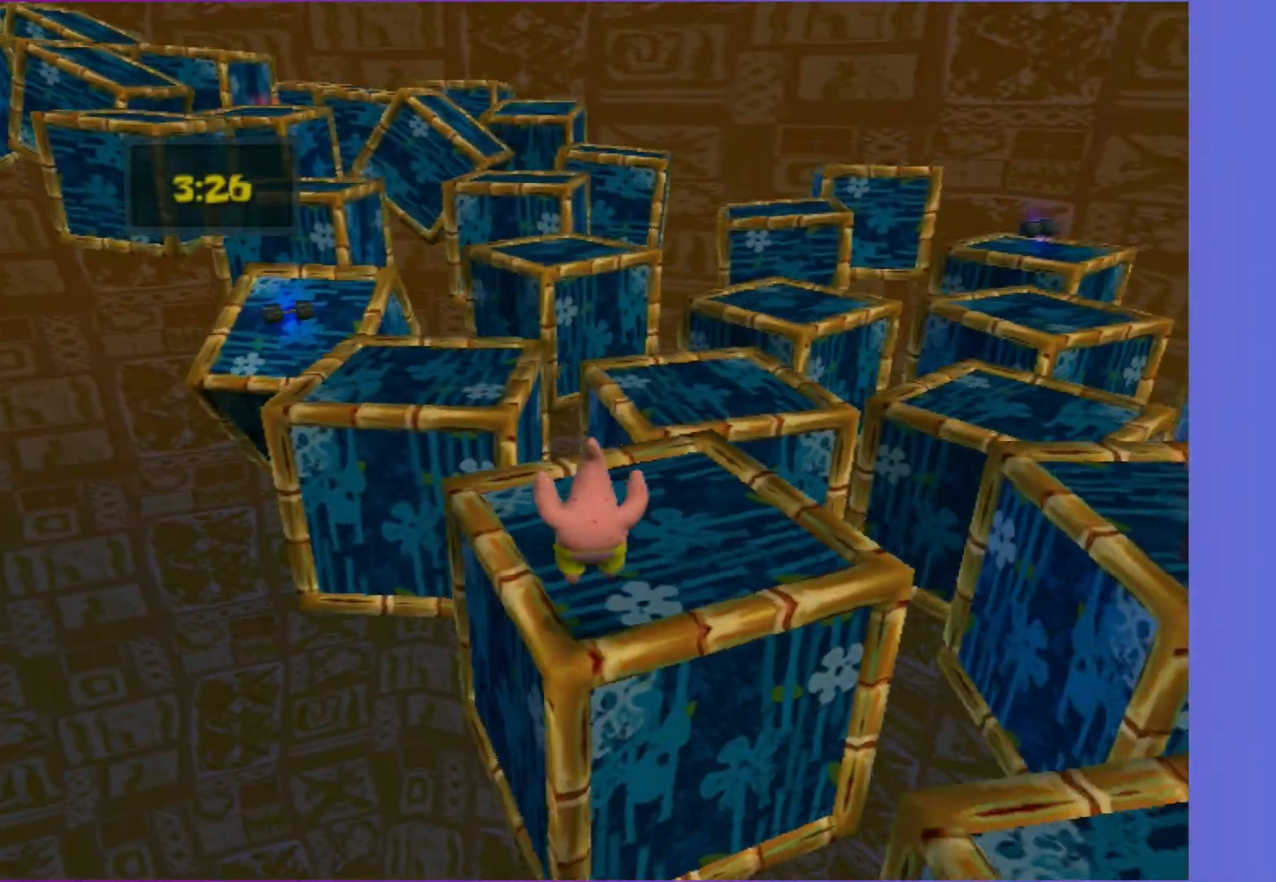
{"buttons": [], "left_stick": "up", "right_stick": "center", "events": [[67, "B", "down"], [300, "A", "down"], [417, "B", "up"], [467, "A", "up"]]}
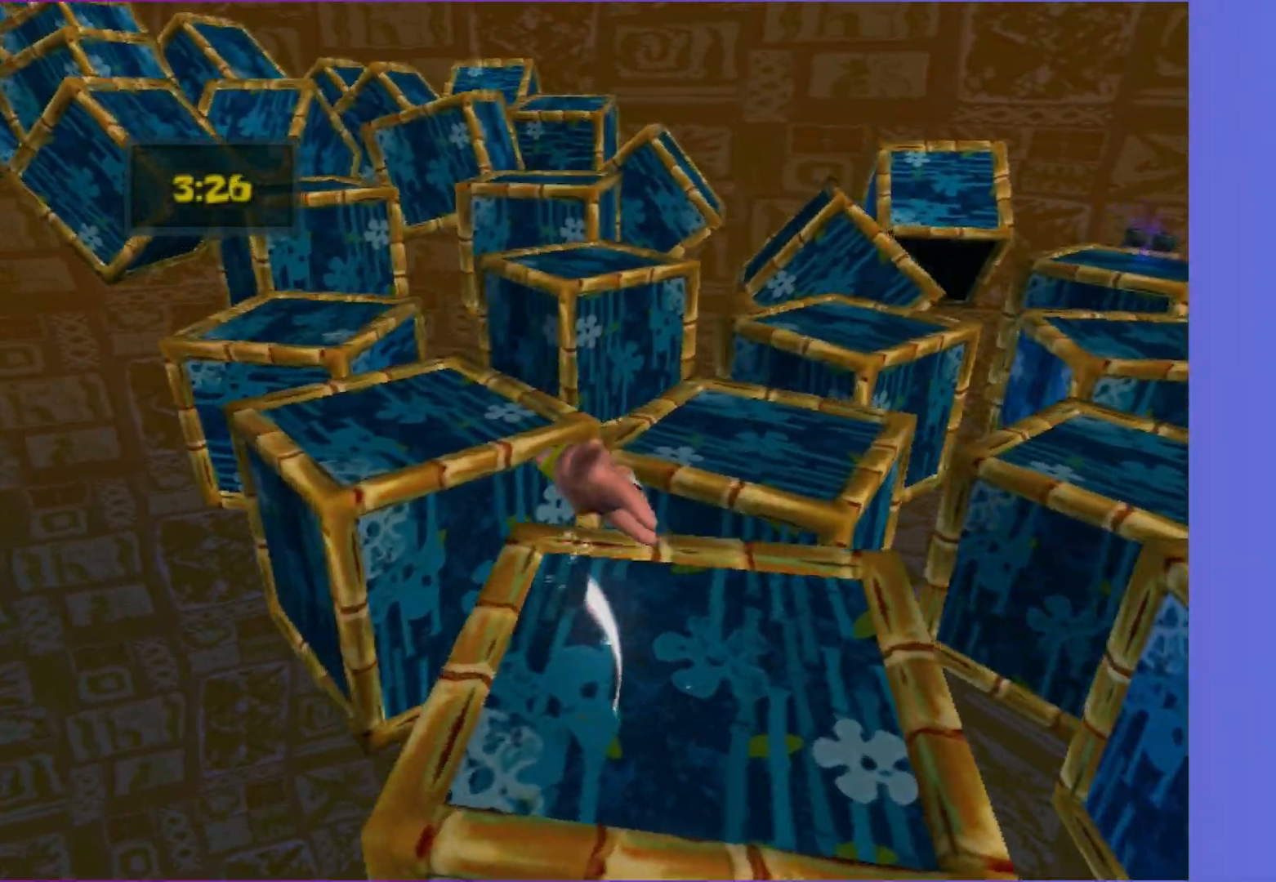
{"buttons": [], "left_stick": "up", "right_stick": "center", "events": [[167, "A", "down"], [250, "A", "up"]]}
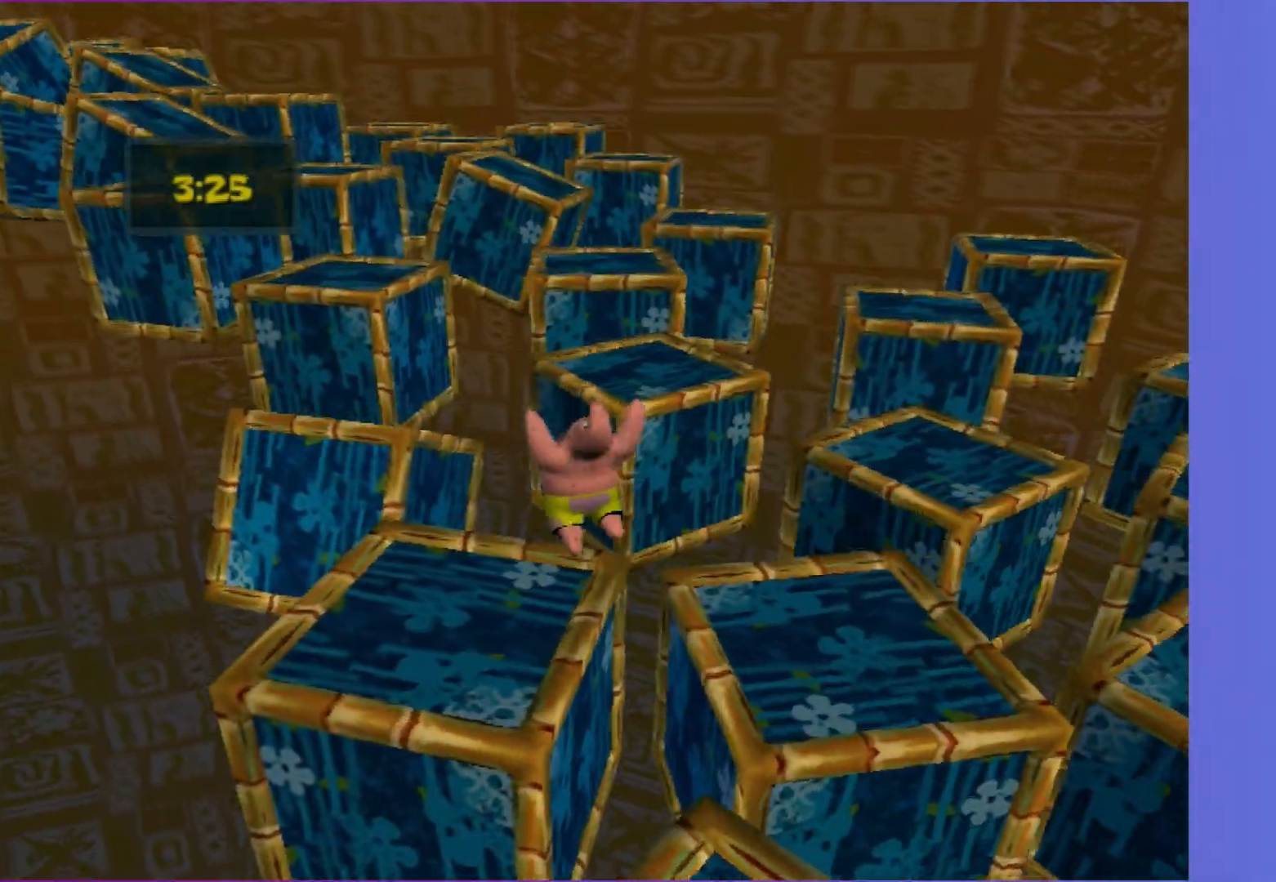
{"buttons": [], "left_stick": "up", "right_stick": "center", "events": []}
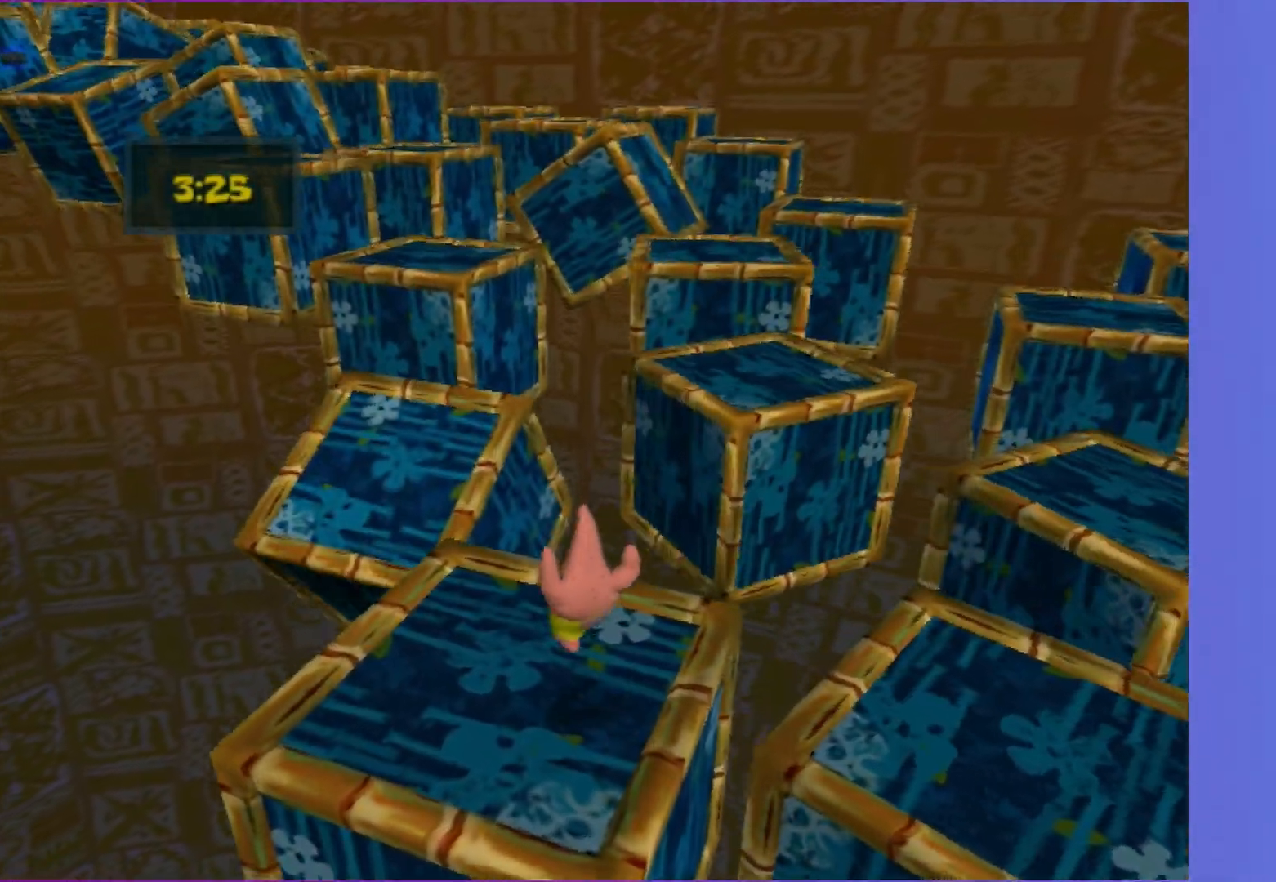
{"buttons": [], "left_stick": "up-left", "right_stick": "center", "events": [[50, "B", "down"], [233, "A", "down"], [383, "B", "up"], [417, "A", "up"], [483, "left_stick", "up-left"]]}
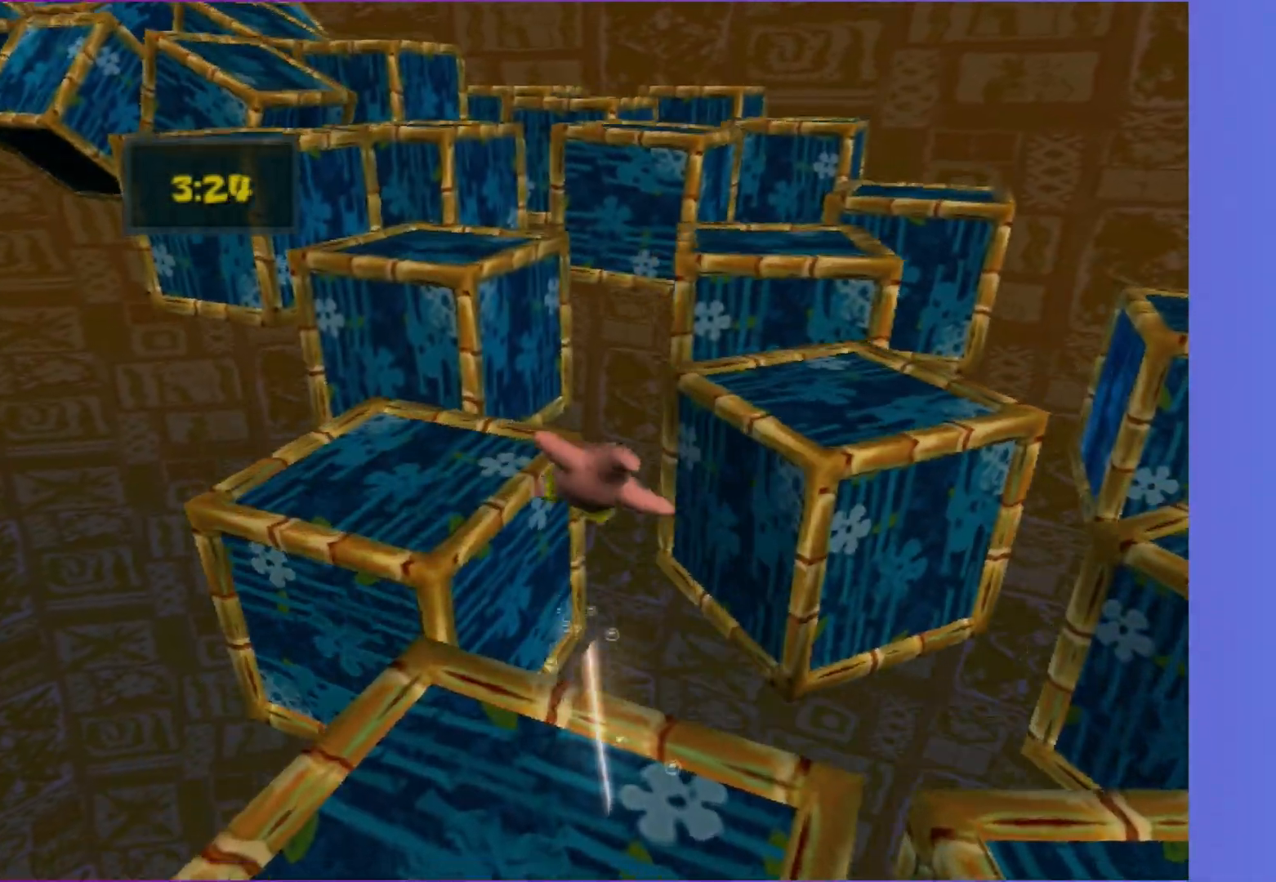
{"buttons": [], "left_stick": "up", "right_stick": "center", "events": [[100, "A", "down"], [233, "left_stick", "up"], [333, "A", "up"]]}
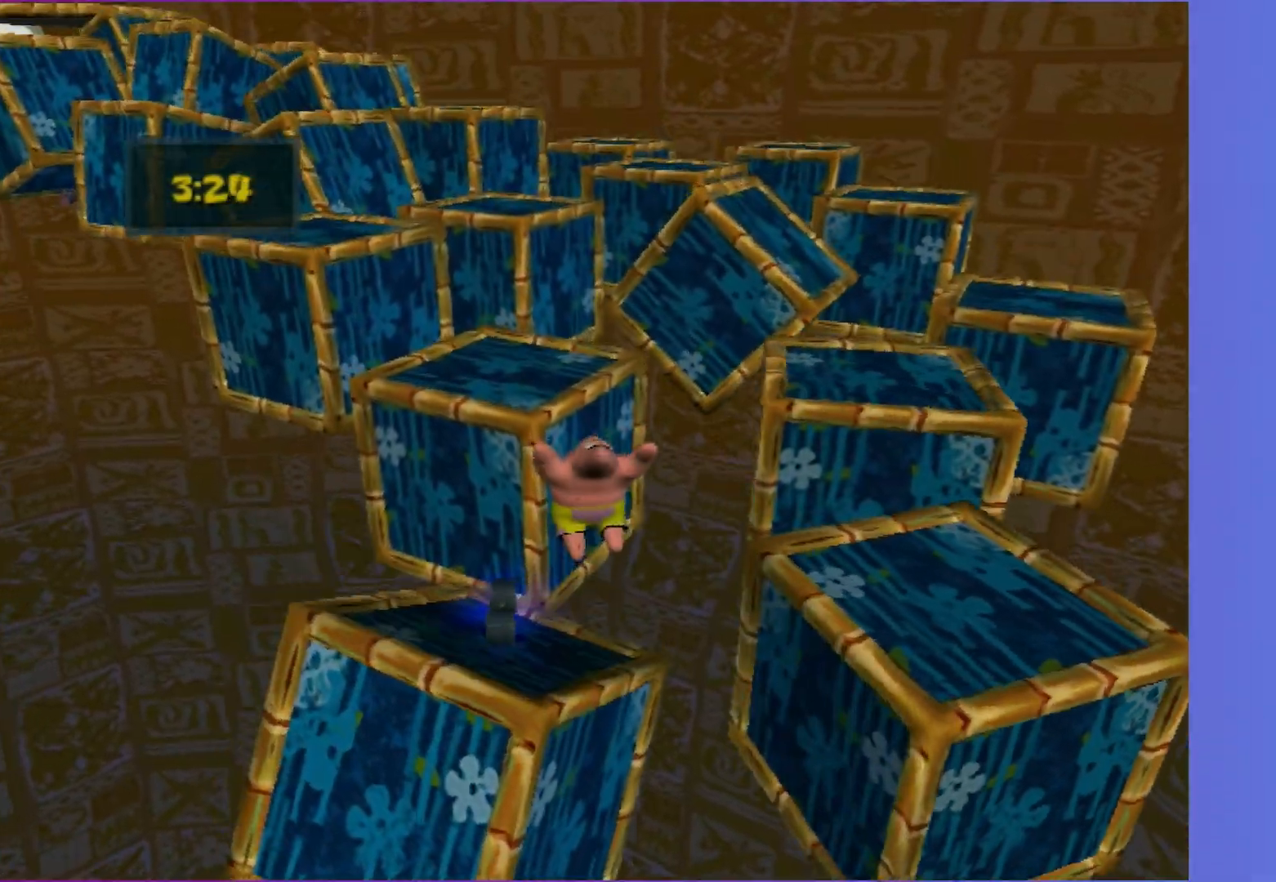
{"buttons": ["A", "B"], "left_stick": "up", "right_stick": "center", "events": [[100, "left_stick", "up-left"], [267, "left_stick", "up"], [383, "B", "down"], [500, "A", "down"]]}
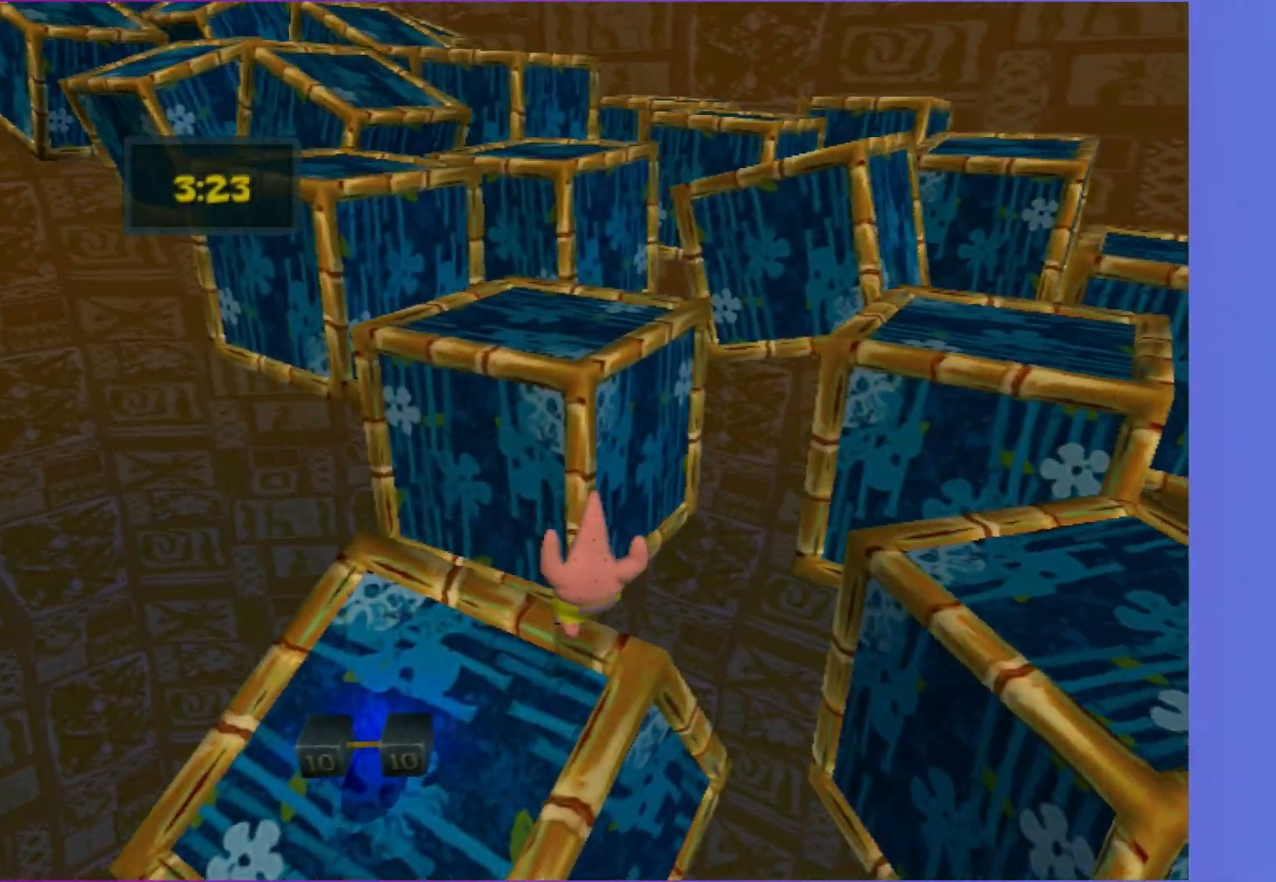
{"buttons": ["A"], "left_stick": "up", "right_stick": "center", "events": [[150, "A", "up"], [150, "B", "up"], [367, "A", "down"]]}
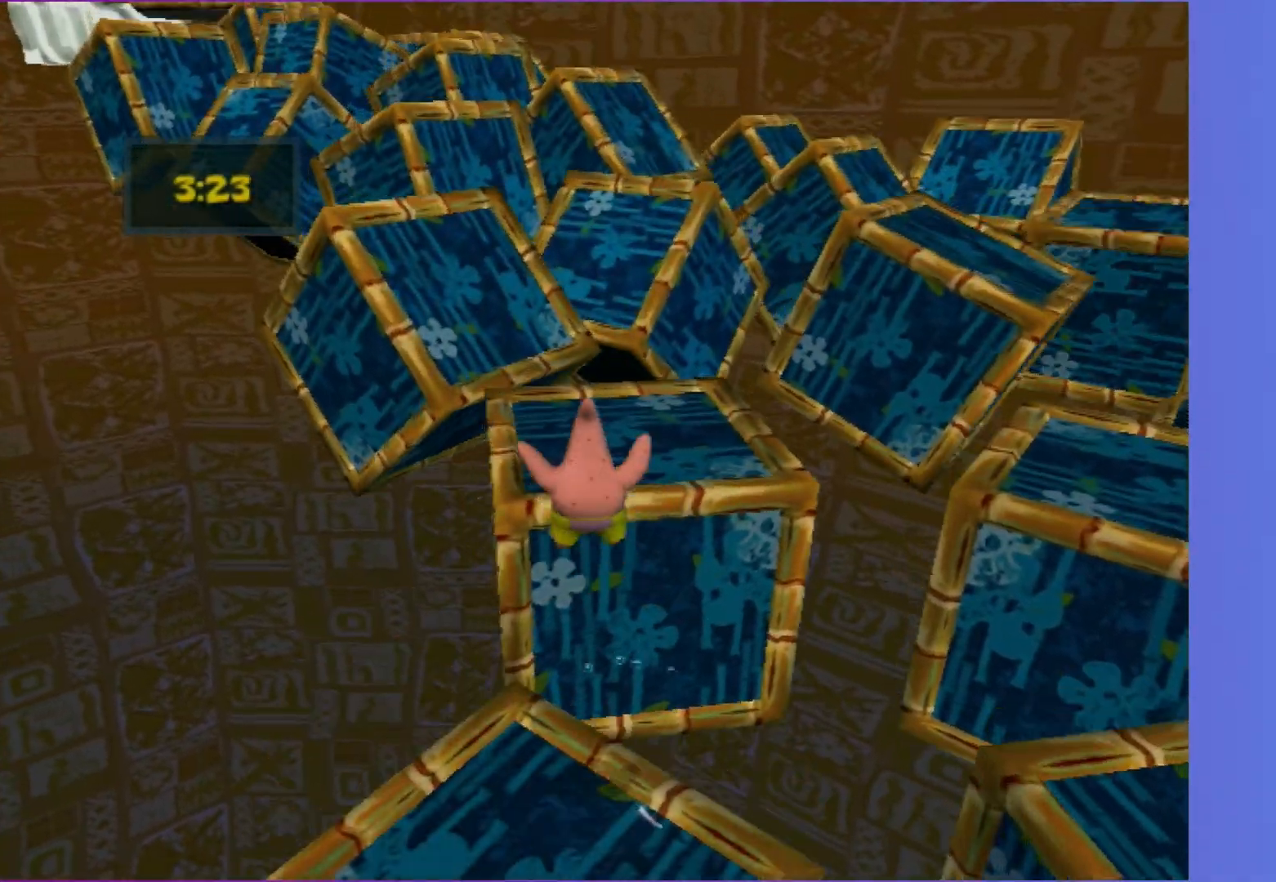
{"buttons": [], "left_stick": "up", "right_stick": "center", "events": [[17, "A", "up"]]}
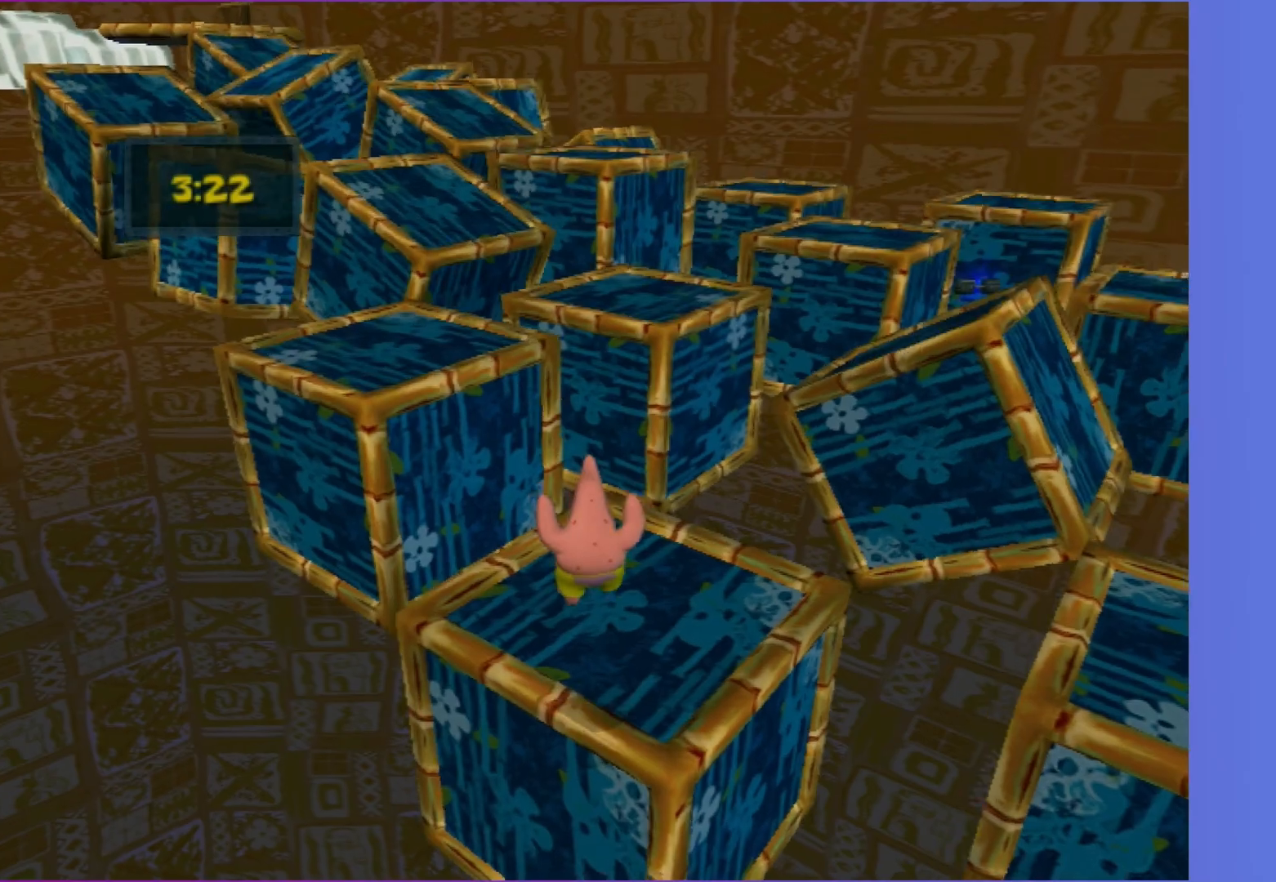
{"buttons": [], "left_stick": "up-left", "right_stick": "center", "events": [[133, "B", "down"], [233, "left_stick", "up-left"], [300, "A", "down"], [433, "B", "up"], [467, "A", "up"]]}
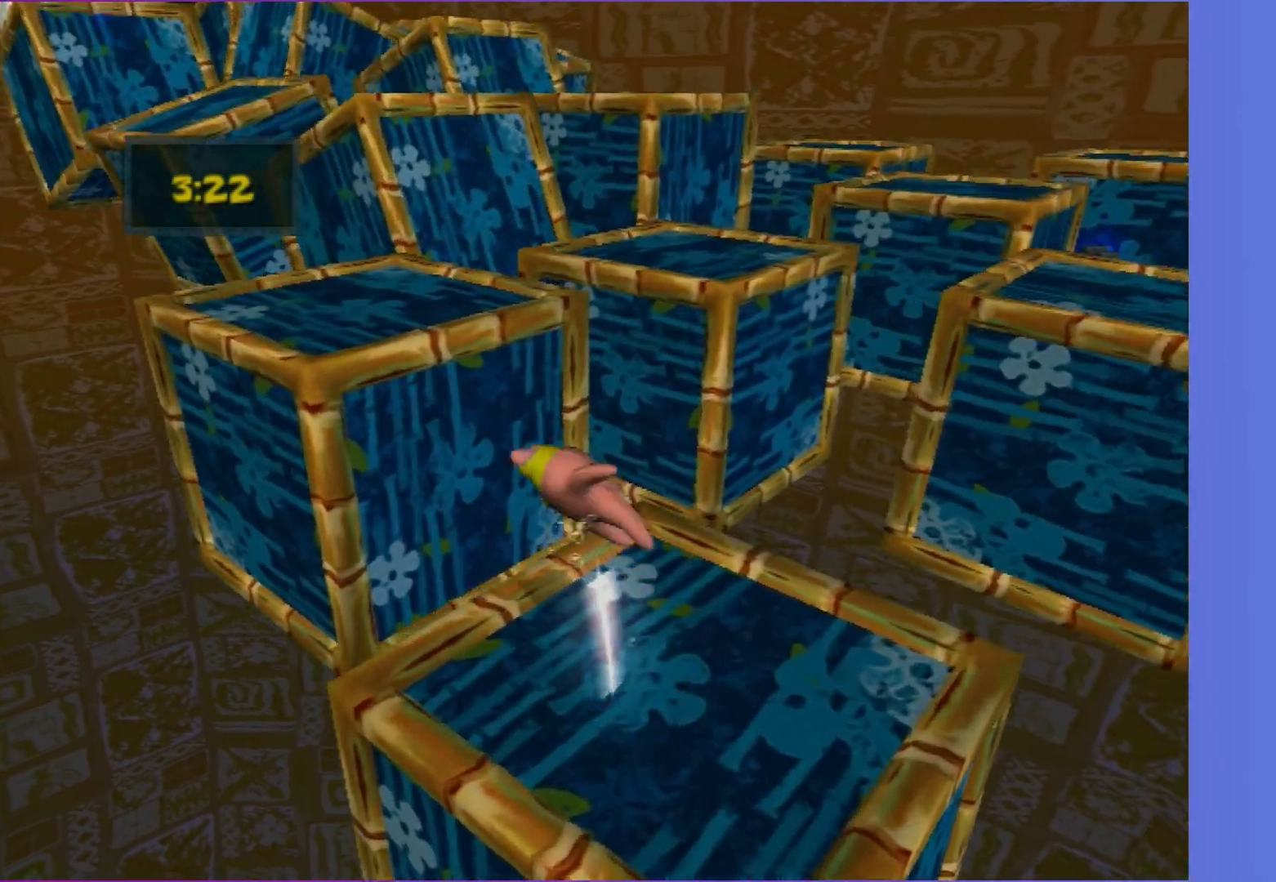
{"buttons": [], "left_stick": "up", "right_stick": "center", "events": [[150, "A", "down"], [300, "left_stick", "up"], [367, "A", "up"]]}
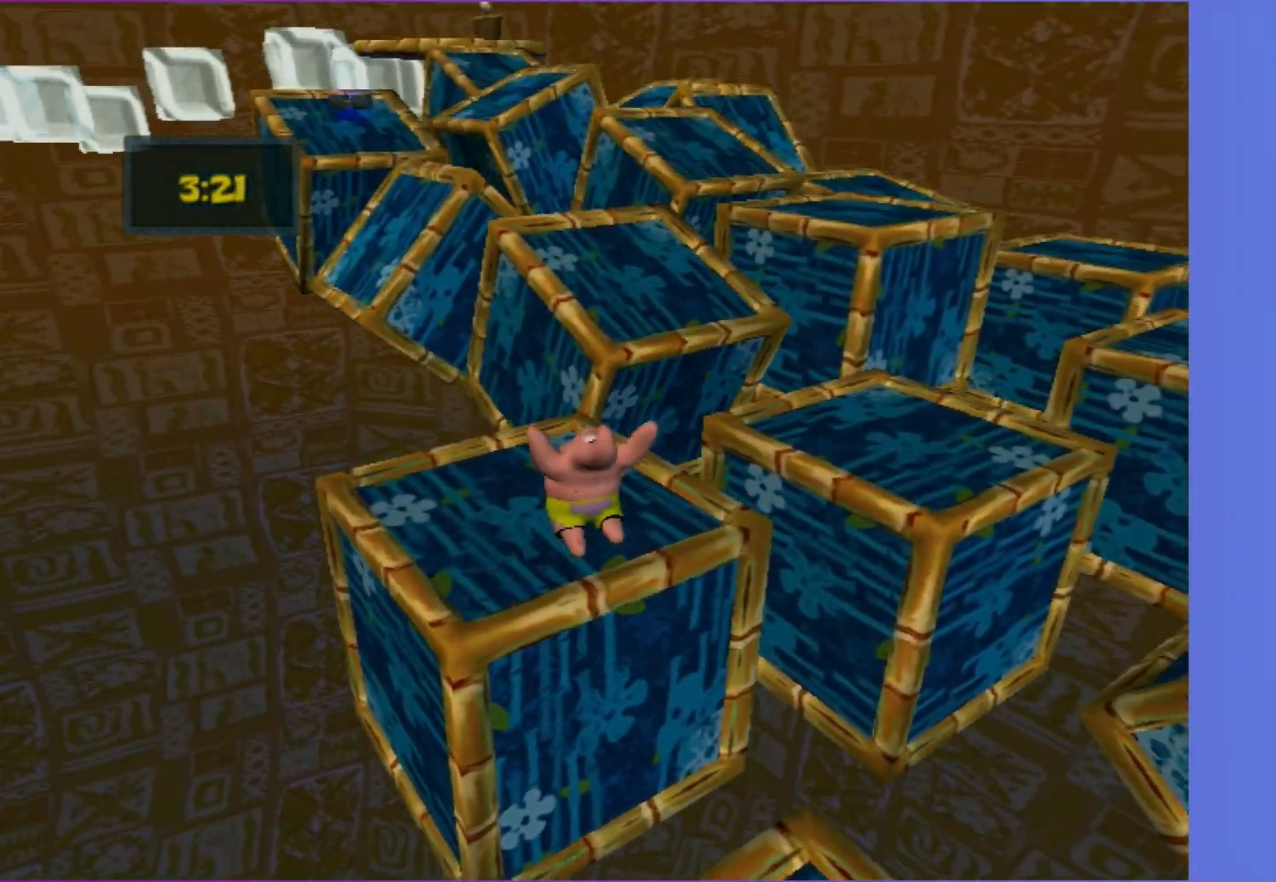
{"buttons": ["A", "B"], "left_stick": "up", "right_stick": "center", "events": [[317, "B", "down"], [500, "A", "down"]]}
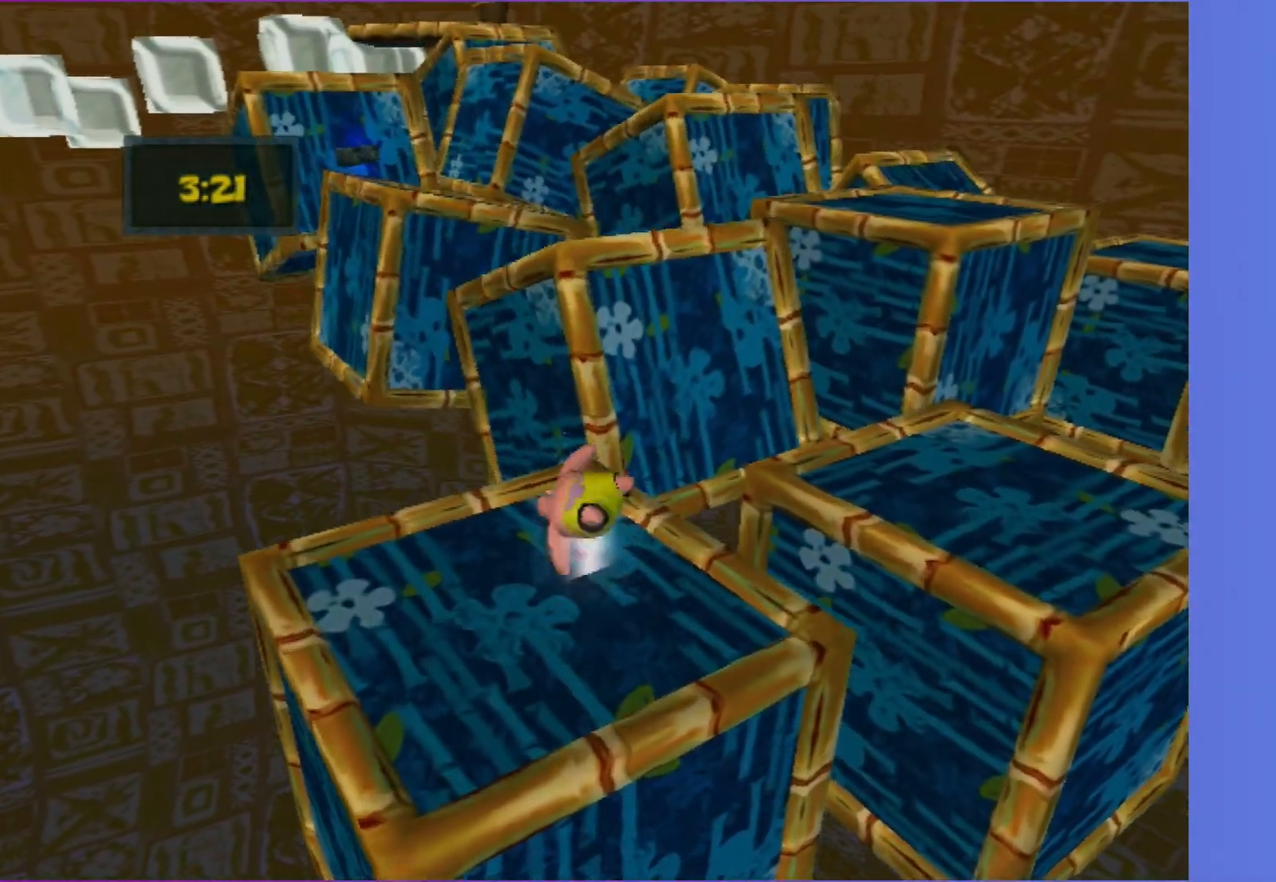
{"buttons": ["A"], "left_stick": "up", "right_stick": "center", "events": [[133, "left_stick", "up-left"], [167, "A", "up"], [200, "B", "up"], [367, "A", "down"], [417, "left_stick", "up"]]}
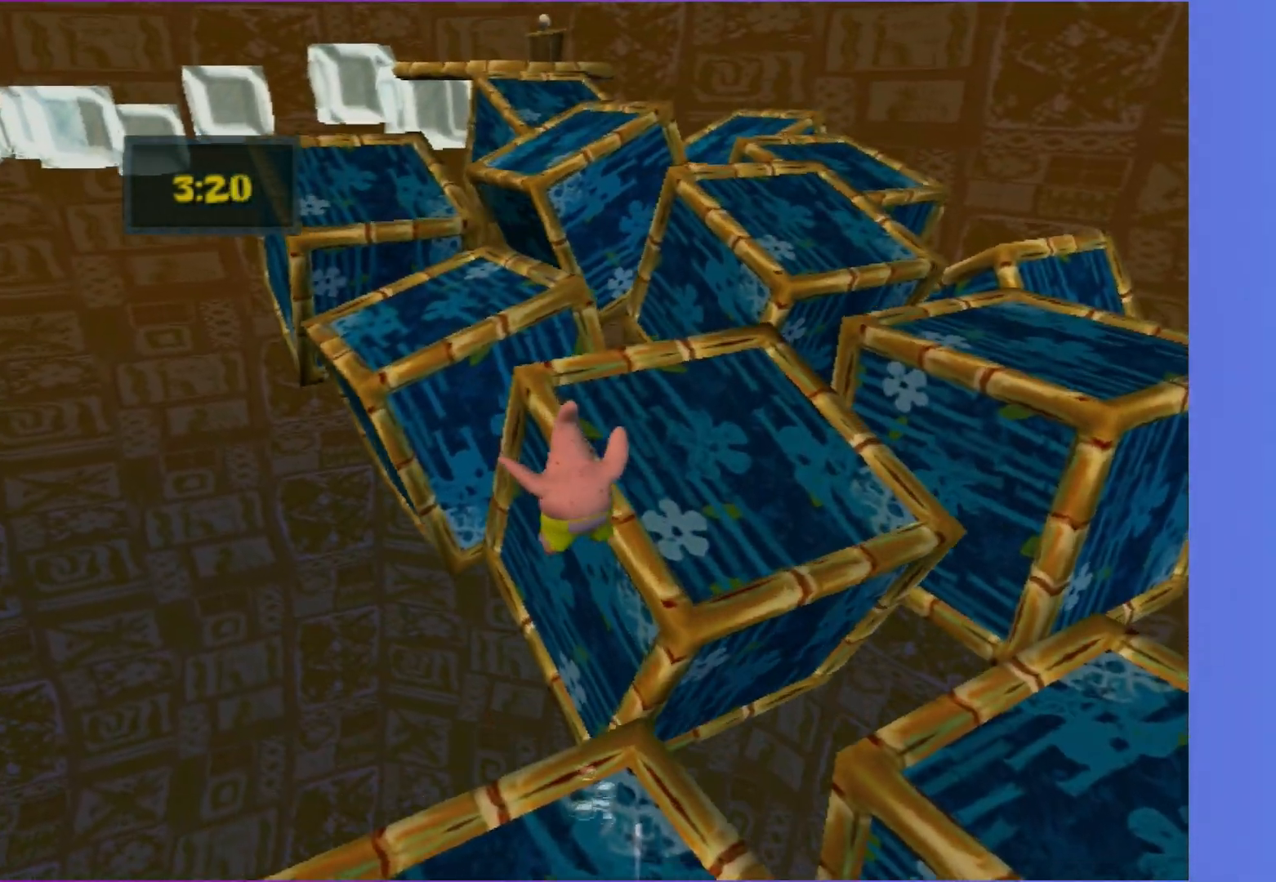
{"buttons": [], "left_stick": "up", "right_stick": "center", "events": [[83, "left_stick", "up-right"], [233, "left_stick", "up"], [267, "A", "up"]]}
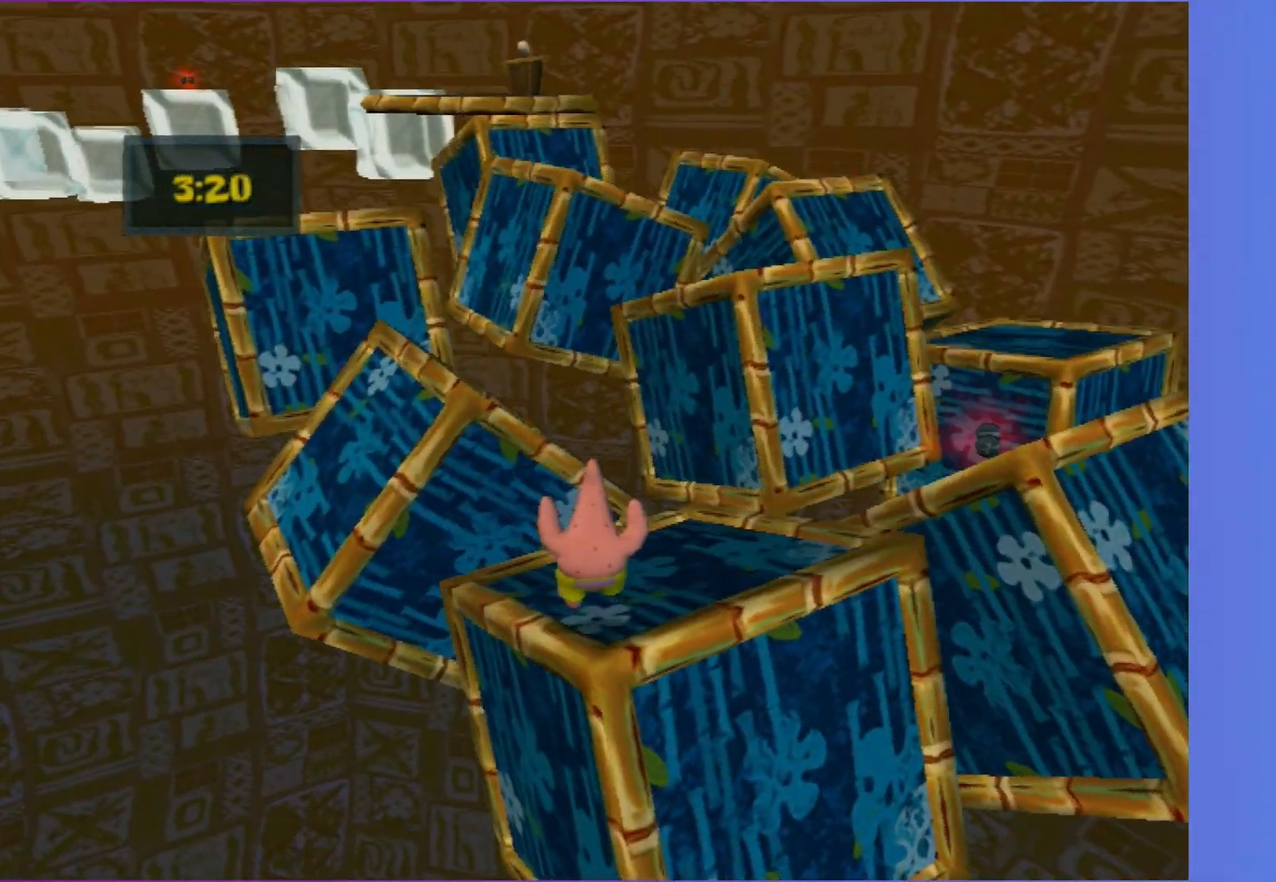
{"buttons": ["A"], "left_stick": "up-left", "right_stick": "center", "events": [[67, "B", "down"], [167, "A", "down"], [250, "B", "up"], [317, "left_stick", "up-left"], [350, "A", "up"], [433, "A", "down"]]}
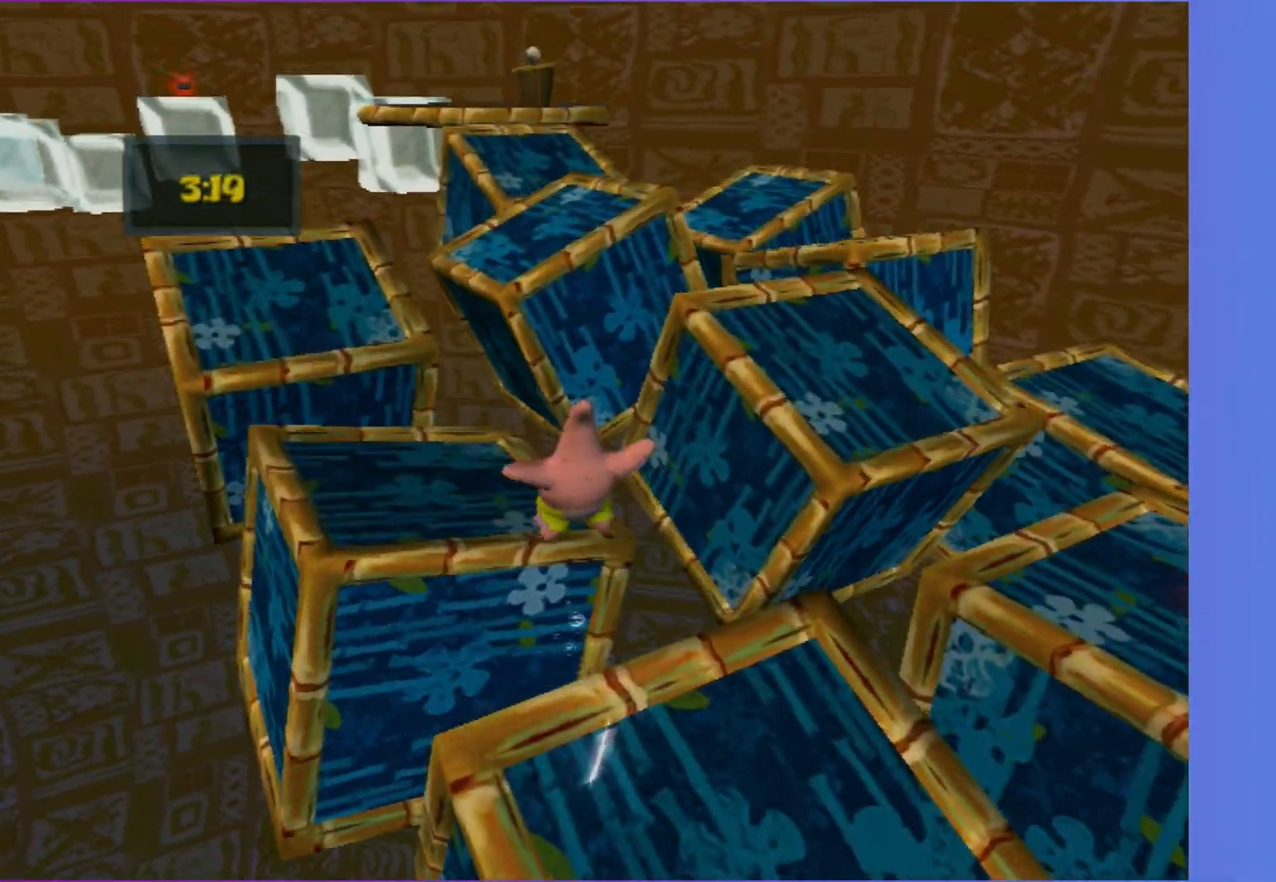
{"buttons": [], "left_stick": "up-left", "right_stick": "center", "events": [[33, "A", "up"], [100, "left_stick", "up"], [433, "left_stick", "up-left"]]}
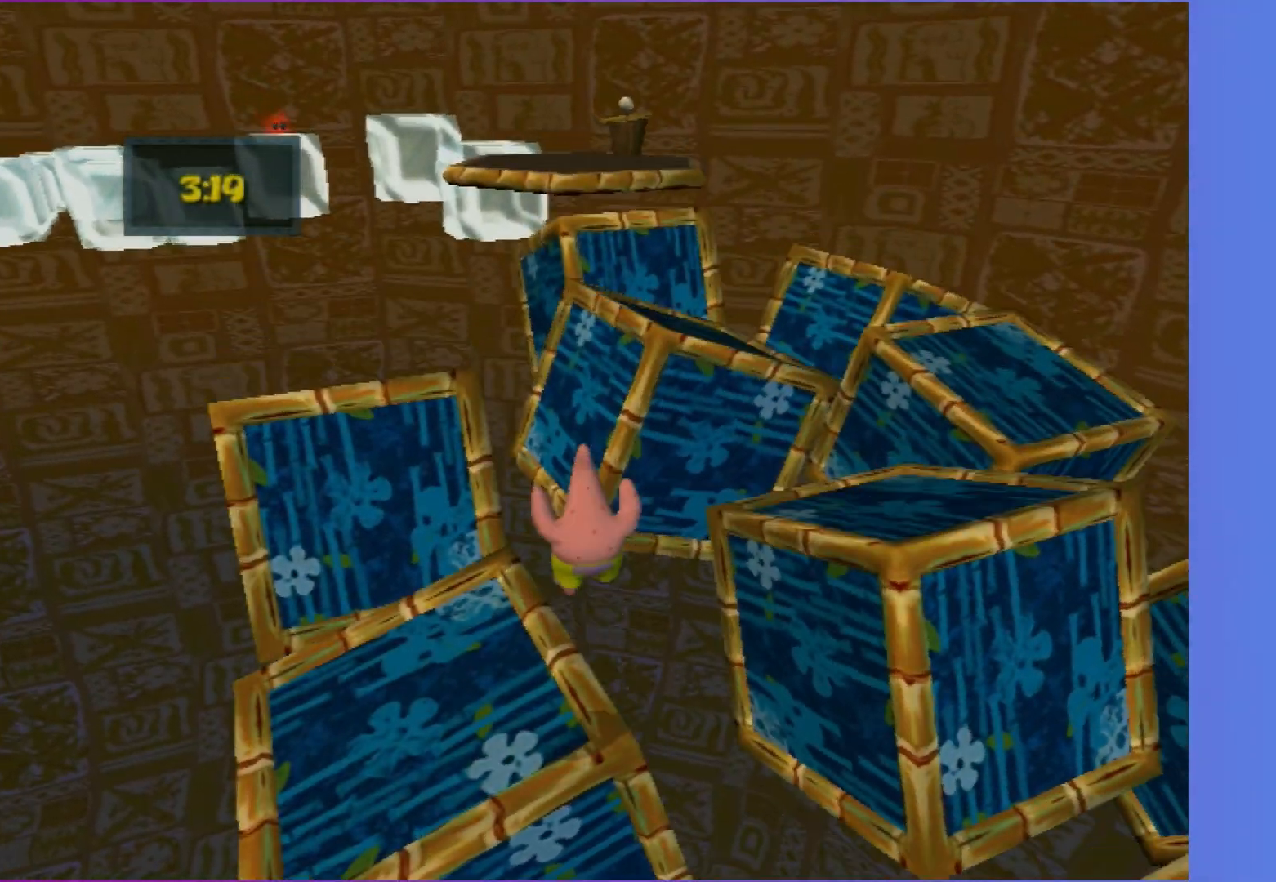
{"buttons": [], "left_stick": "up", "right_stick": "center", "events": [[150, "B", "down"], [267, "A", "down"], [417, "left_stick", "up"], [433, "A", "up"], [433, "B", "up"]]}
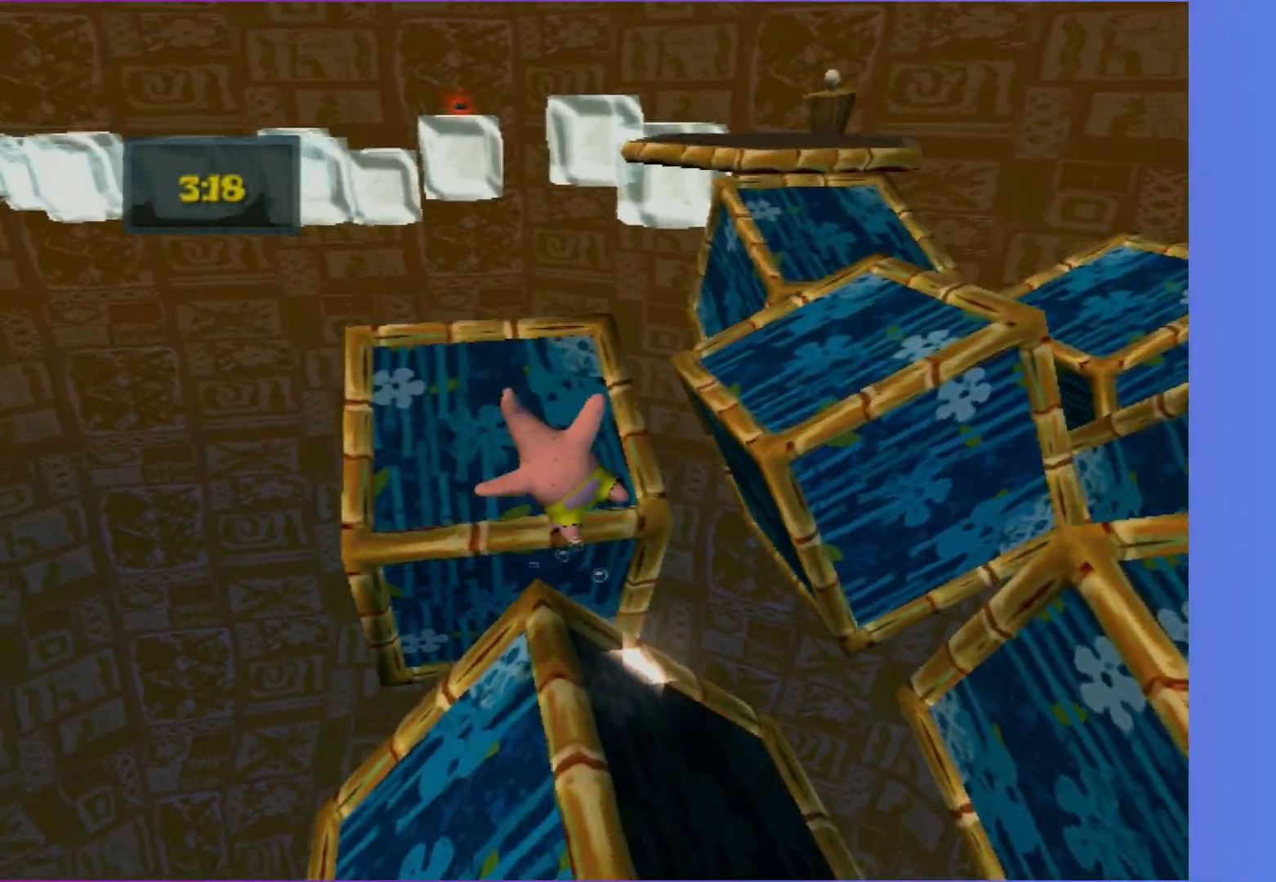
{"buttons": [], "left_stick": "up", "right_stick": "center", "events": [[150, "A", "down"], [500, "A", "up"]]}
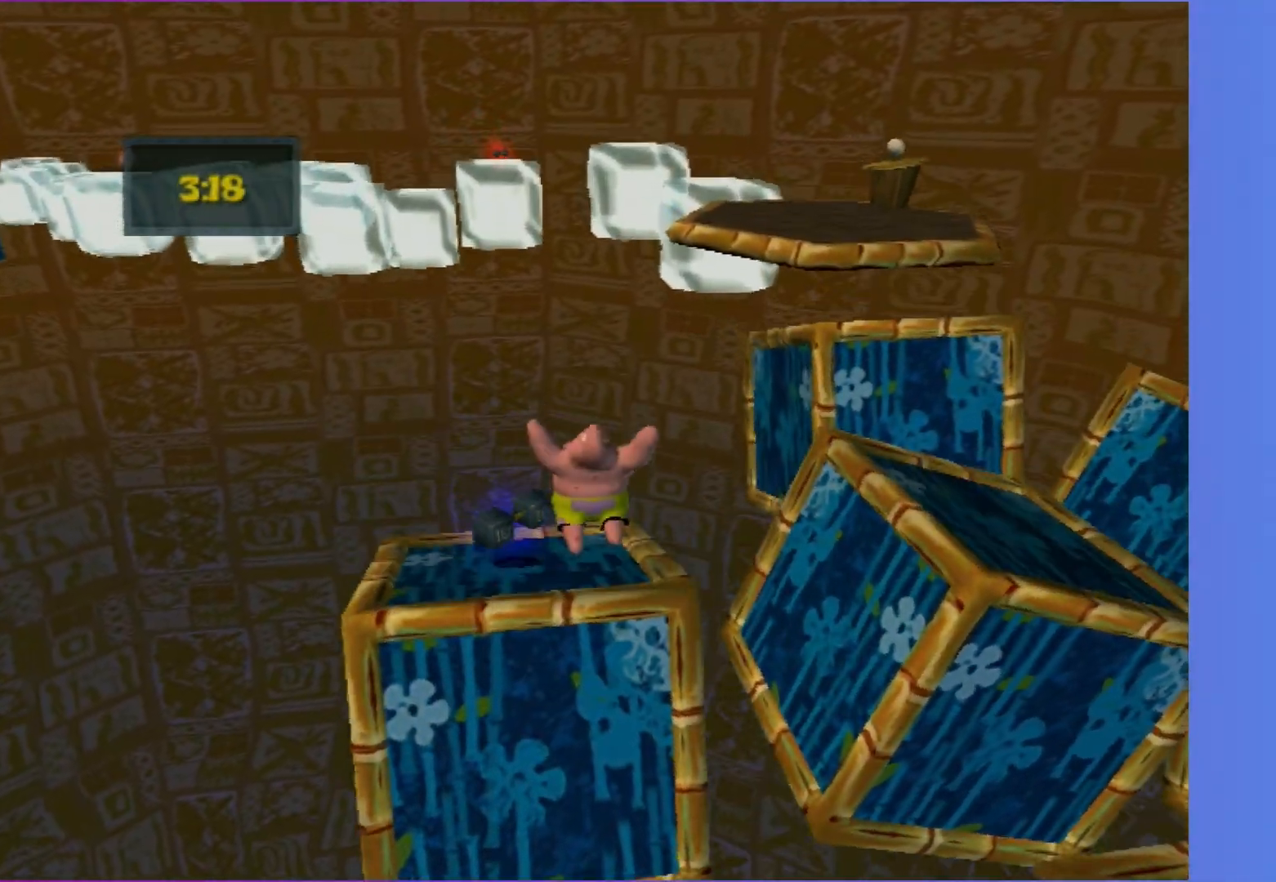
{"buttons": ["B"], "left_stick": "up-right", "right_stick": "center", "events": [[283, "left_stick", "up-right"], [450, "B", "down"]]}
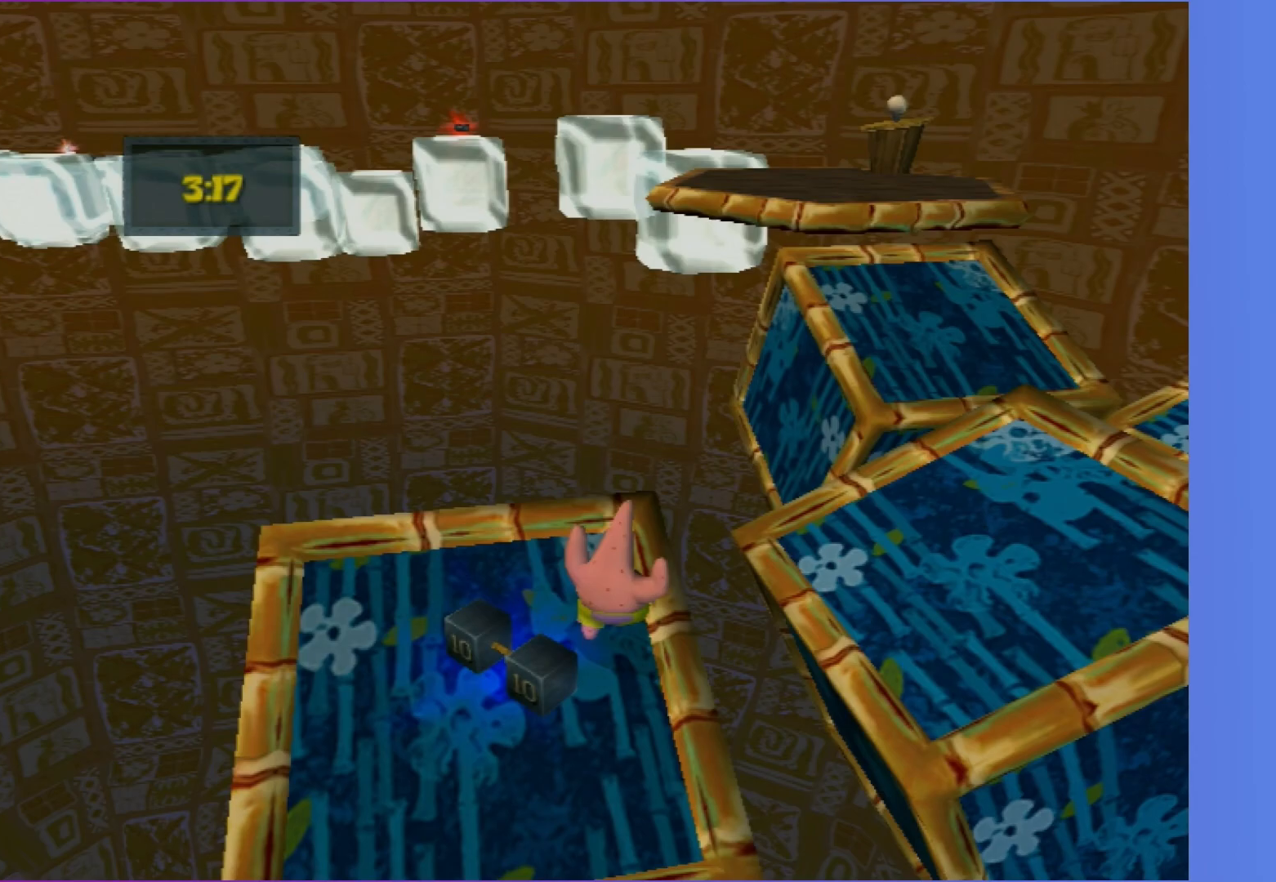
{"buttons": ["A"], "left_stick": "up-right", "right_stick": "center", "events": [[17, "A", "down"], [150, "A", "up"], [183, "B", "up"], [417, "A", "down"]]}
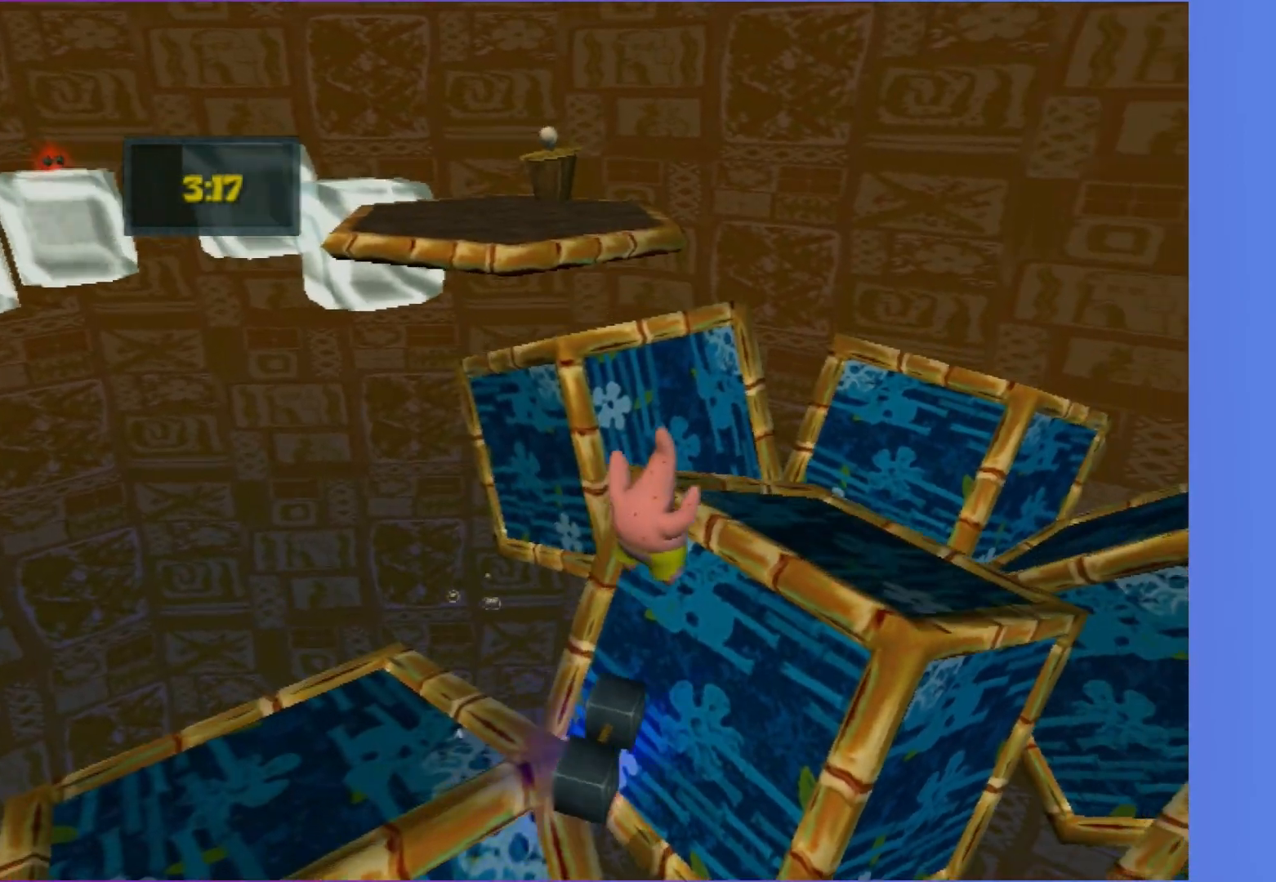
{"buttons": [], "left_stick": "up", "right_stick": "center", "events": [[167, "A", "up"], [433, "left_stick", "up"]]}
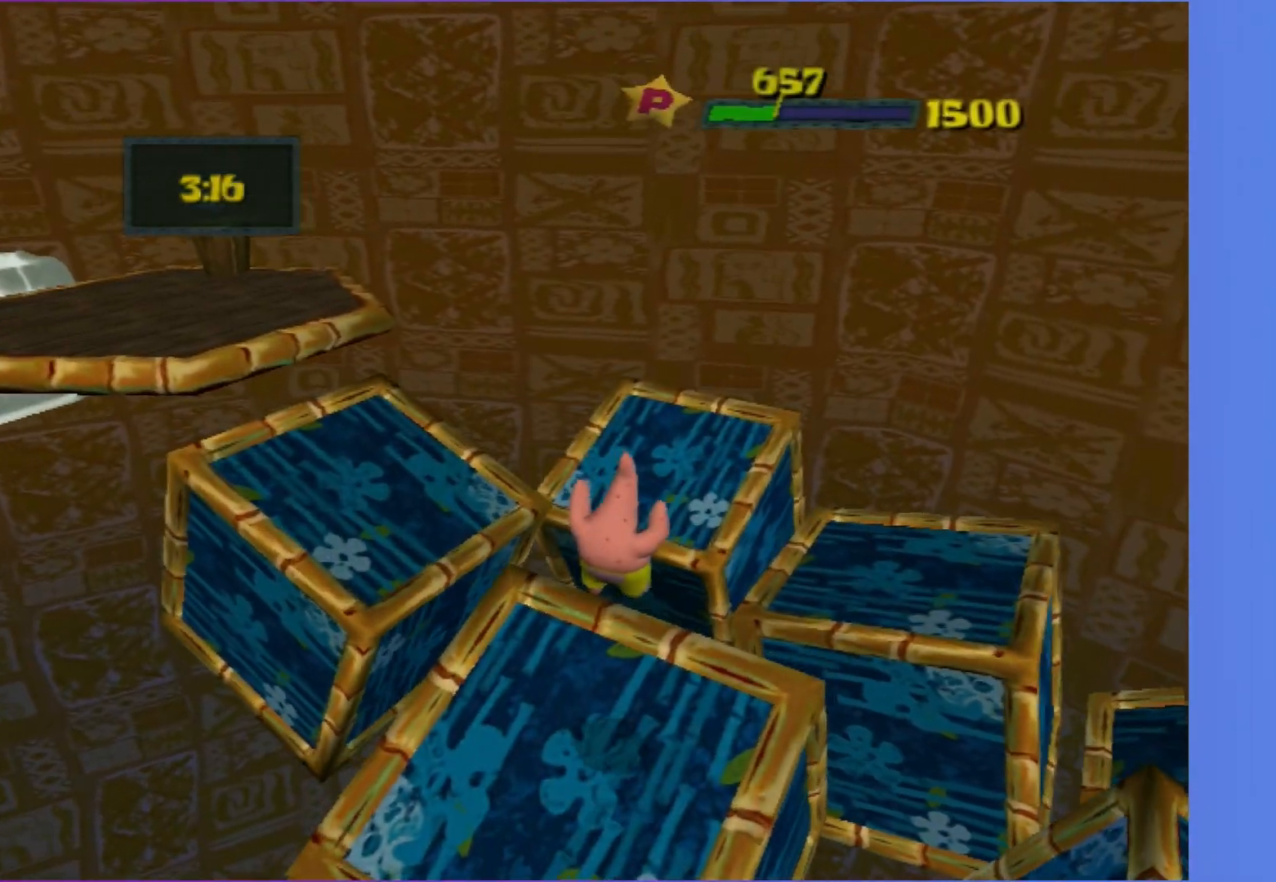
{"buttons": [], "left_stick": "up-left", "right_stick": "center", "events": [[83, "left_stick", "up-left"], [117, "B", "down"], [217, "A", "down"], [367, "A", "up"], [367, "B", "up"]]}
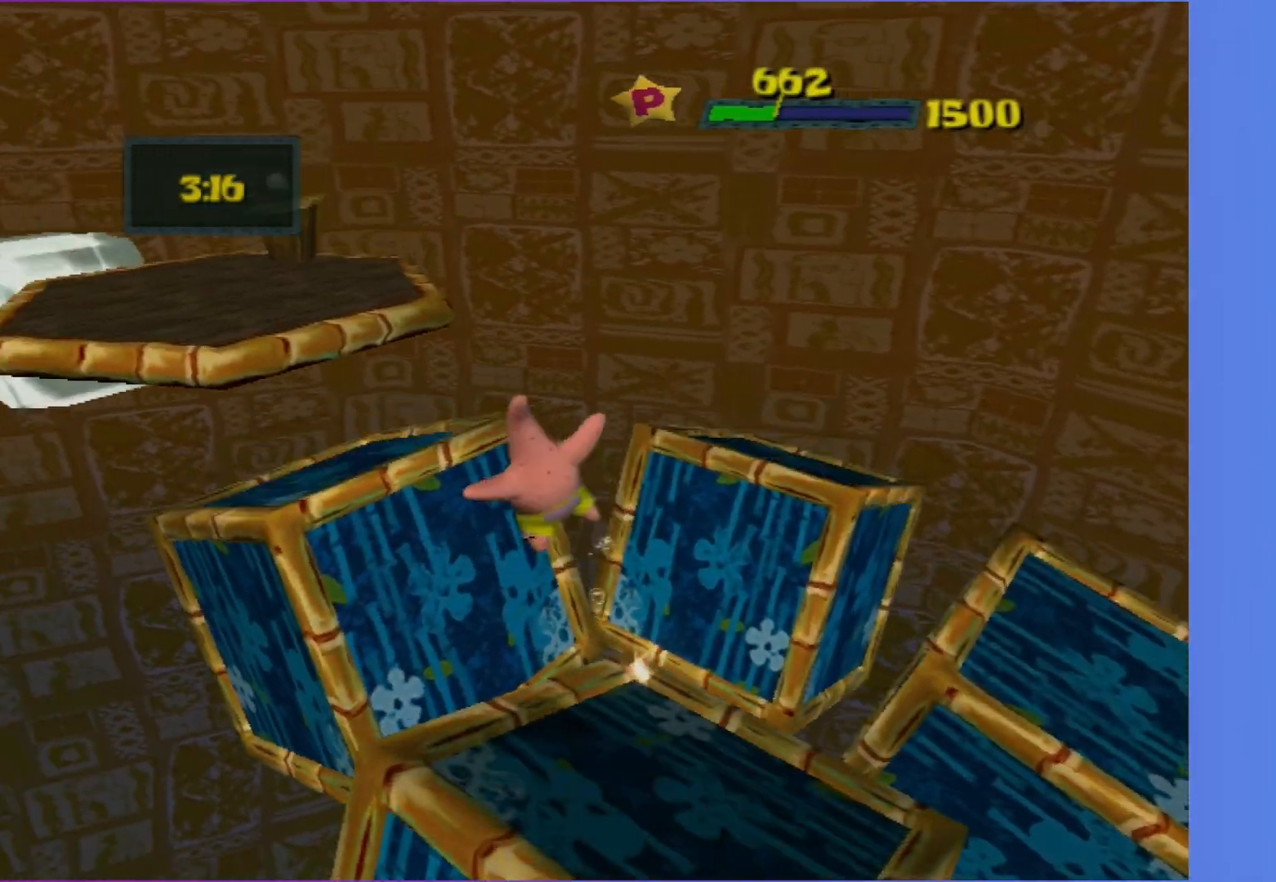
{"buttons": [], "left_stick": "up", "right_stick": "center", "events": [[133, "A", "down"], [300, "A", "up"], [417, "left_stick", "up"]]}
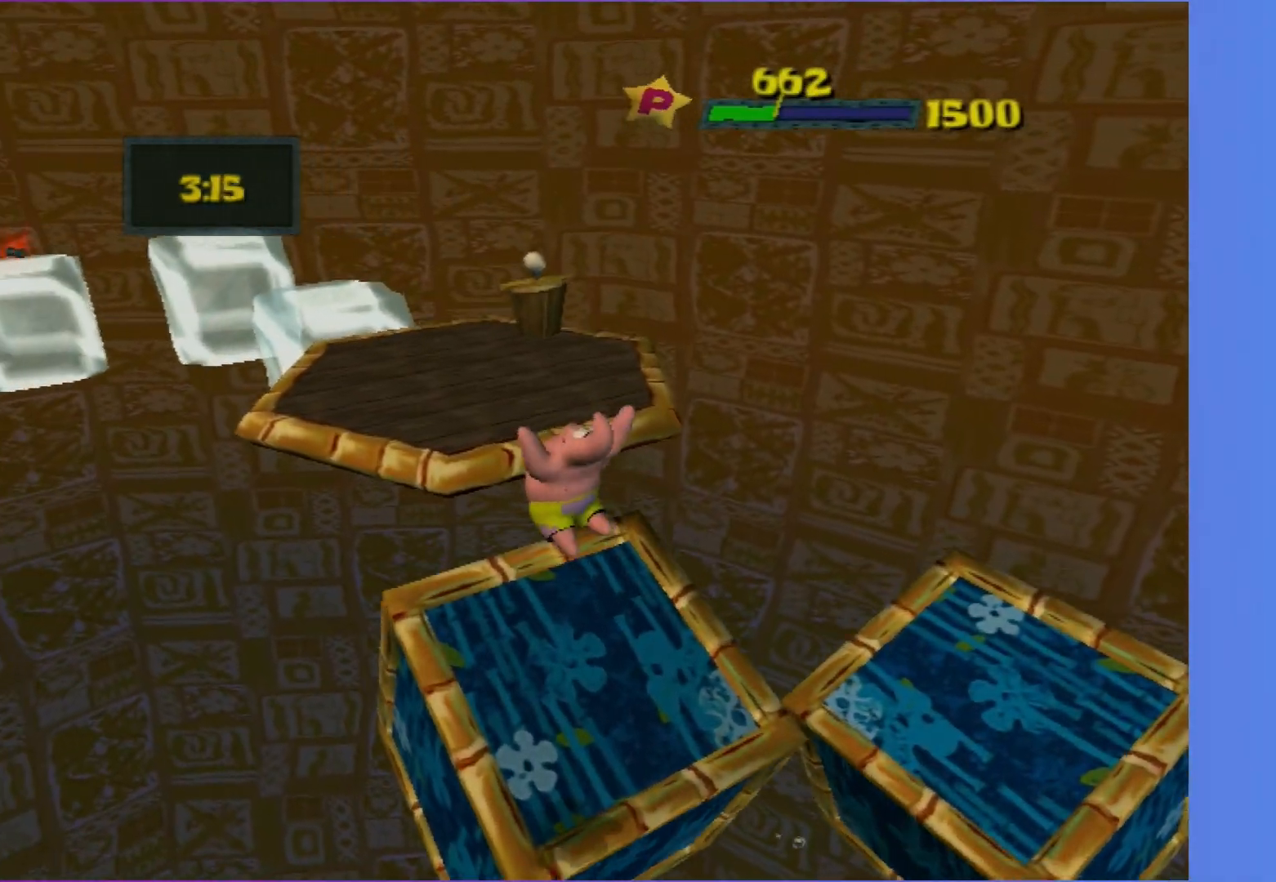
{"buttons": ["B"], "left_stick": "up-left", "right_stick": "center", "events": [[450, "left_stick", "up-left"], [467, "B", "down"]]}
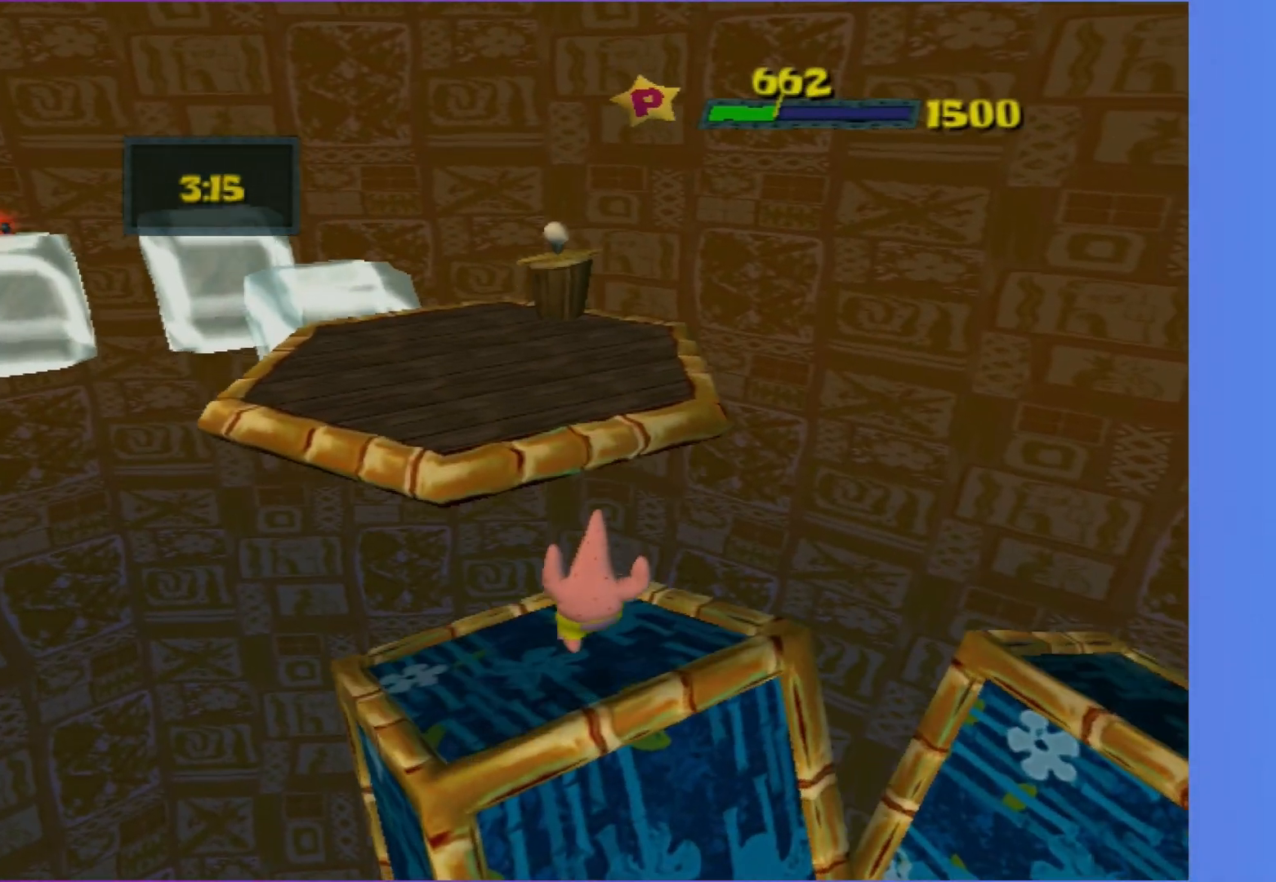
{"buttons": ["A"], "left_stick": "up-left", "right_stick": "center", "events": [[67, "A", "down"], [200, "A", "up"], [200, "B", "up"], [400, "A", "down"]]}
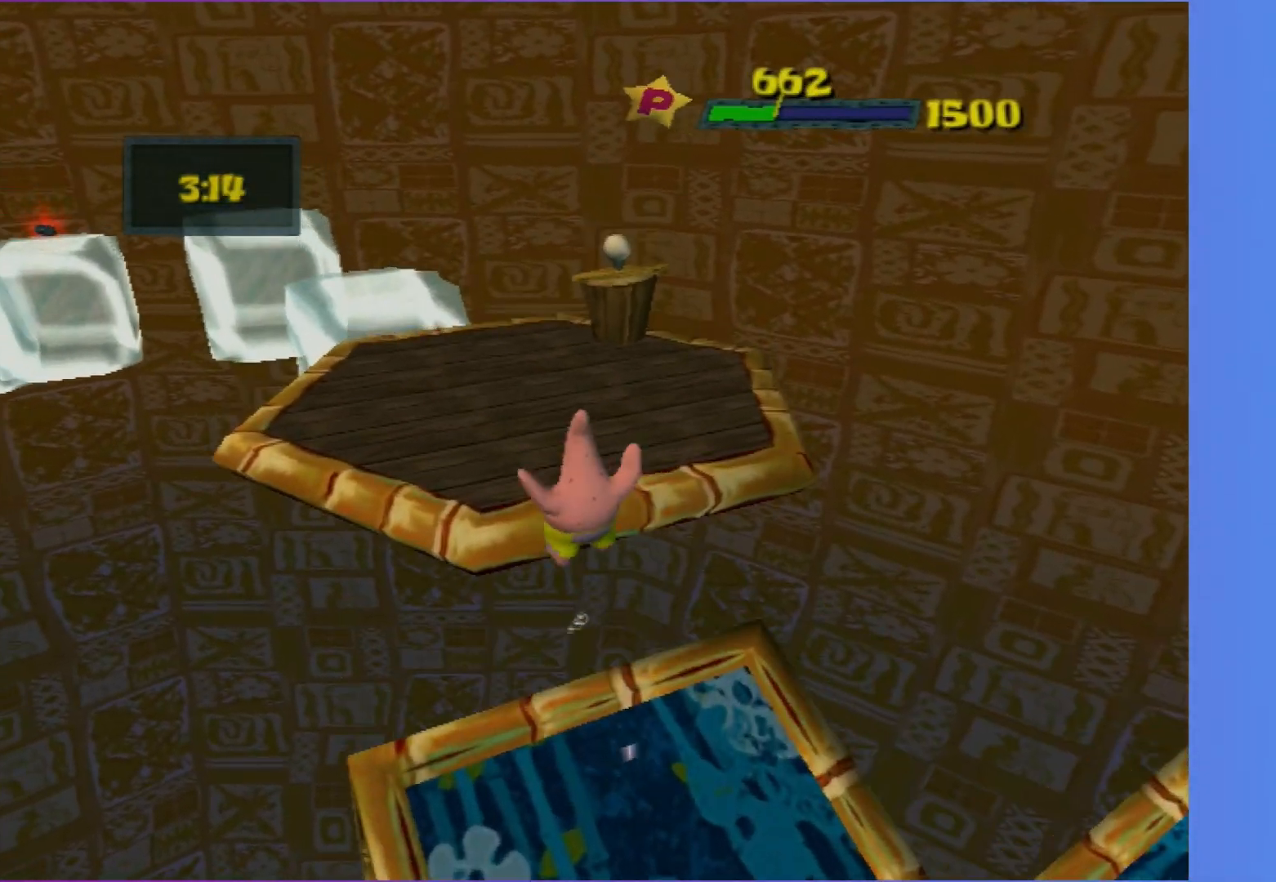
{"buttons": [], "left_stick": "up", "right_stick": "center", "events": [[133, "A", "up"], [233, "left_stick", "up"]]}
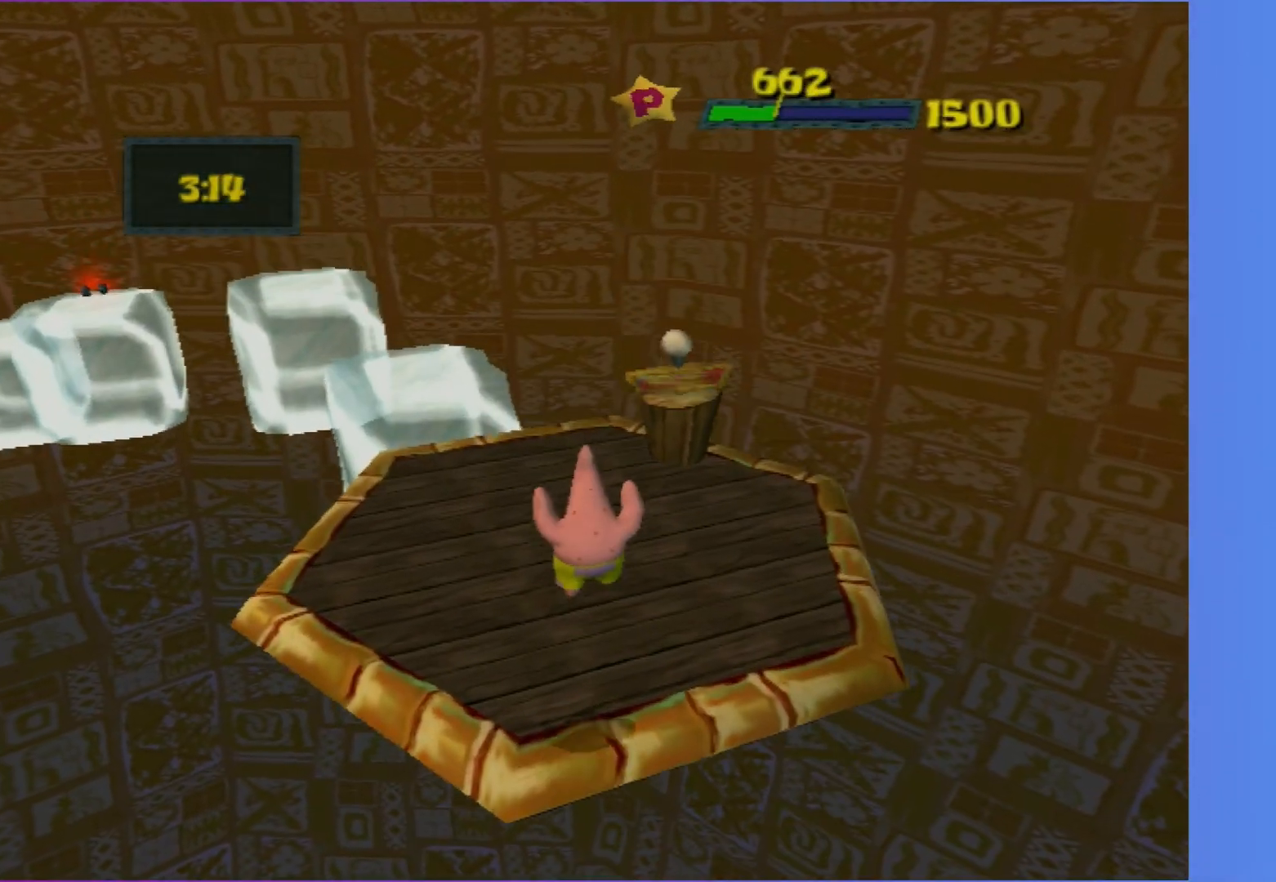
{"buttons": ["B"], "left_stick": "up-left", "right_stick": "center", "events": [[233, "left_stick", "up-left"], [283, "B", "down"], [350, "right_stick", "right"], [483, "right_stick", "center"]]}